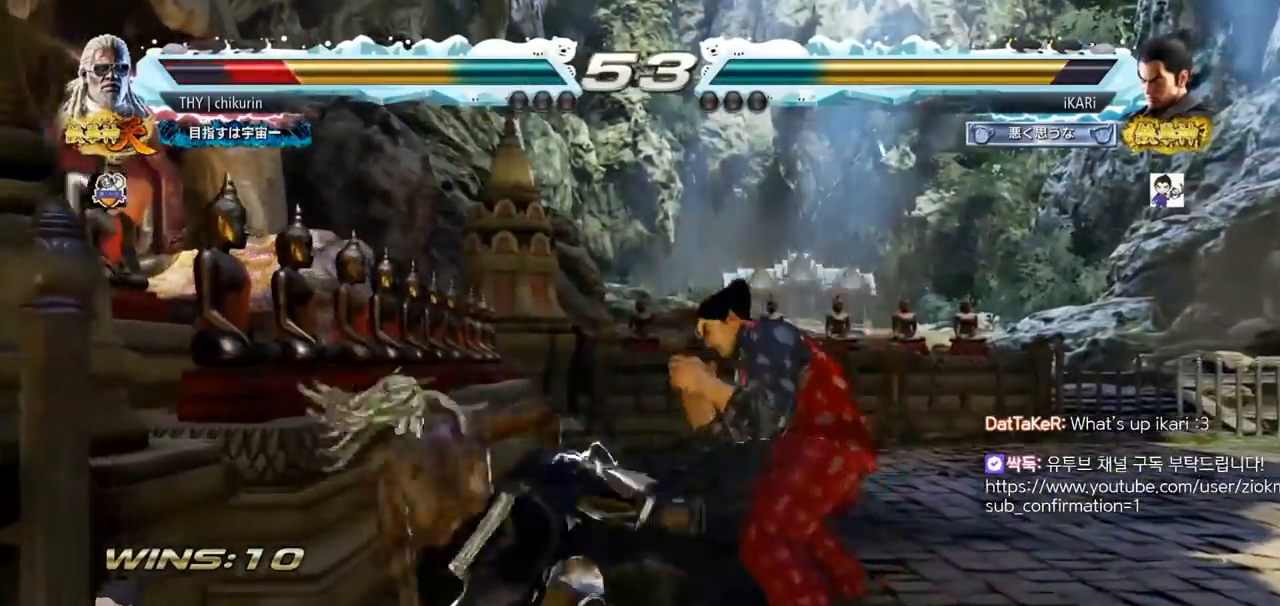
Gameplay with a controller (arcade stick); each line is a JSON object with the inputs held at the frame after it. "events" lists button and stick changes between this image and that frame as [ms after this image, input, new state], when the widget could be followed in between. Not read: CIRCLE L3 R3.
{"buttons": [], "left_stick": "center"}
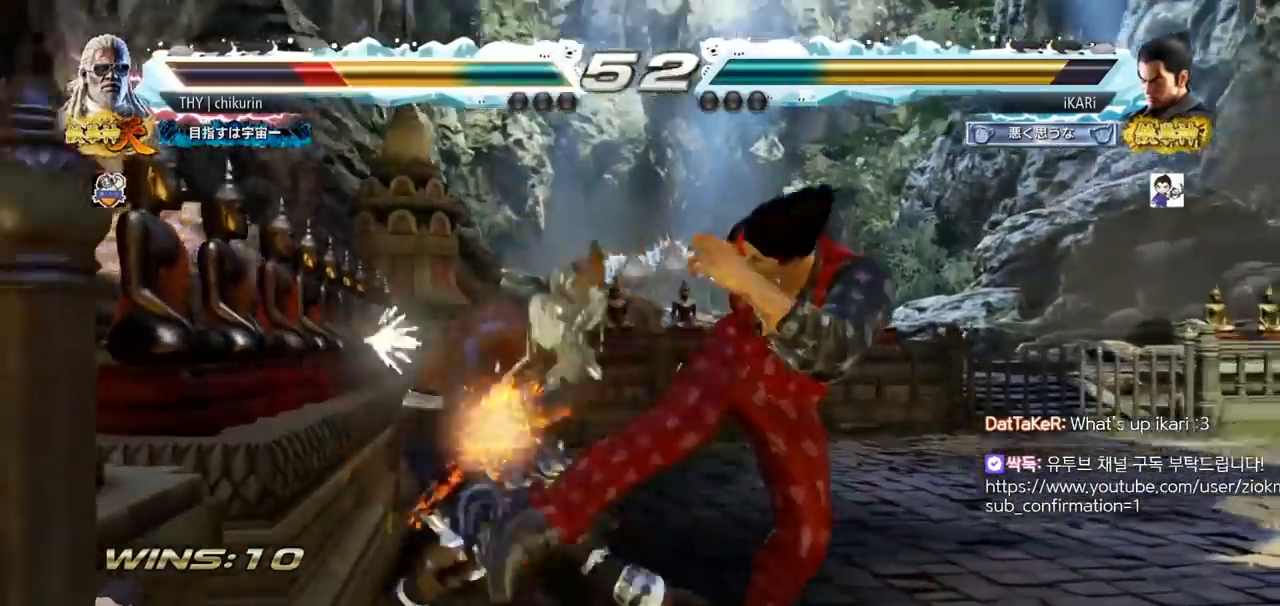
{"buttons": ["TRIANGLE"], "left_stick": "up"}
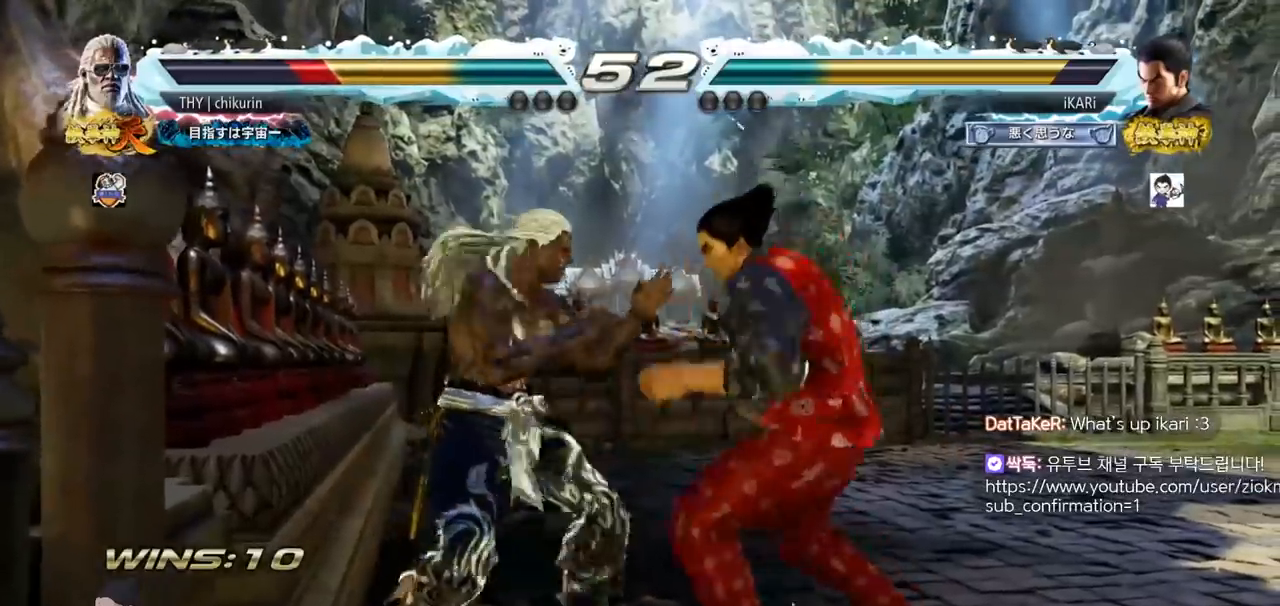
{"buttons": [], "left_stick": "center"}
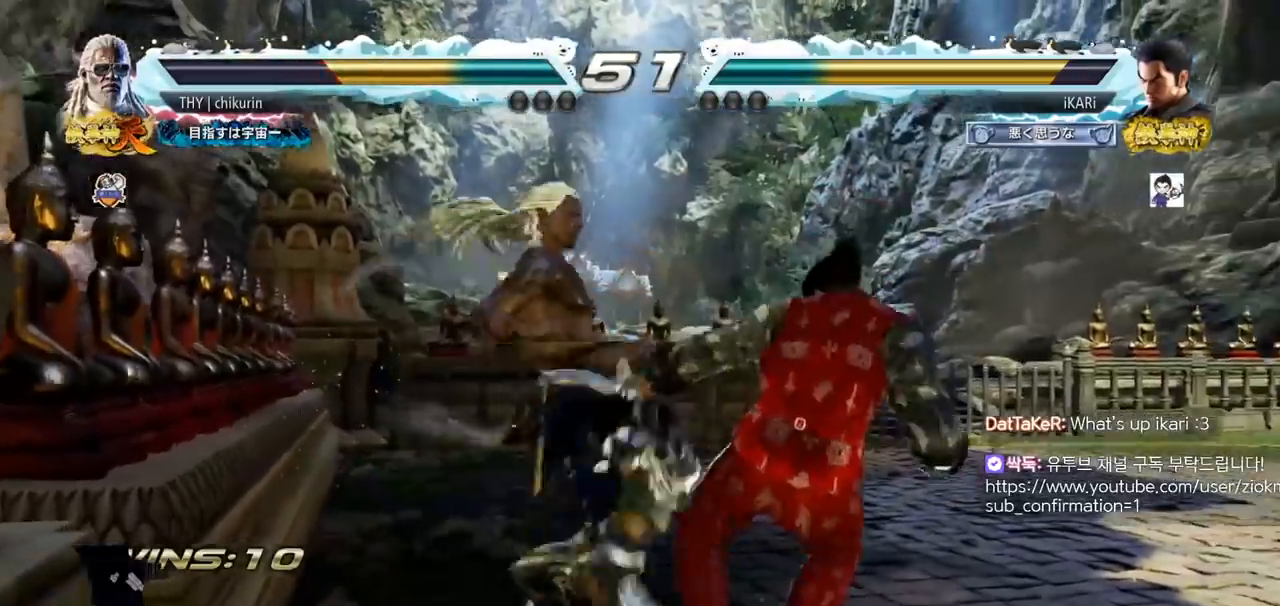
{"buttons": [], "left_stick": "right", "events": [[50, "left_stick", "right"]]}
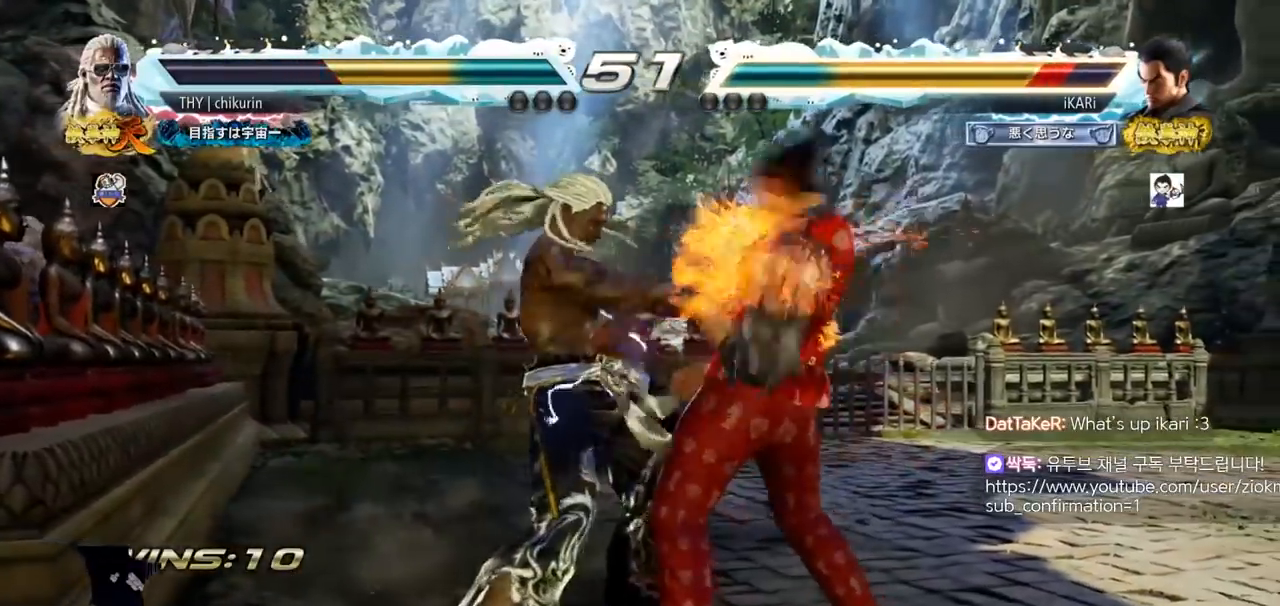
{"buttons": [], "left_stick": "right", "events": []}
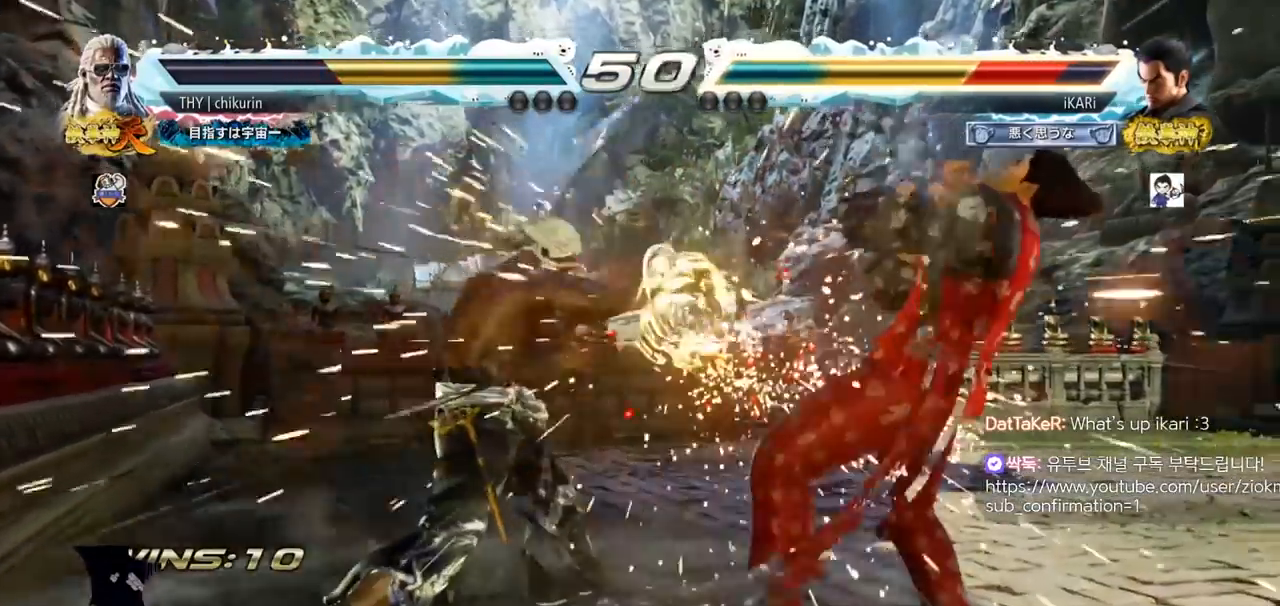
{"buttons": [], "left_stick": "right"}
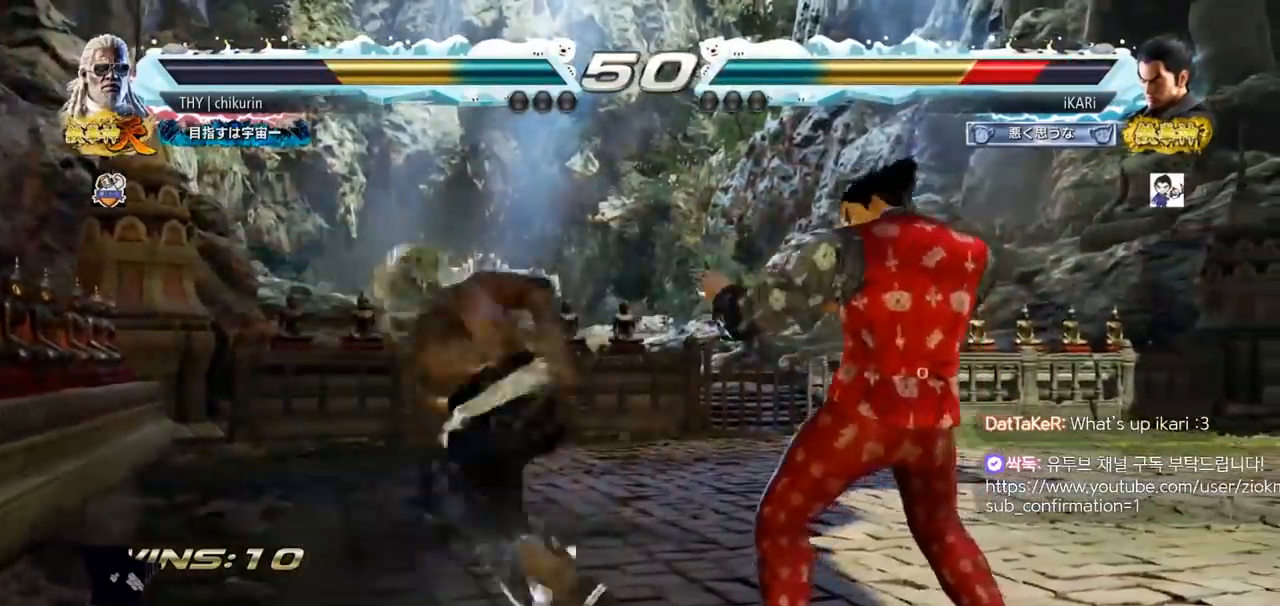
{"buttons": [], "left_stick": "left", "events": [[300, "left_stick", "center"], [433, "left_stick", "left"]]}
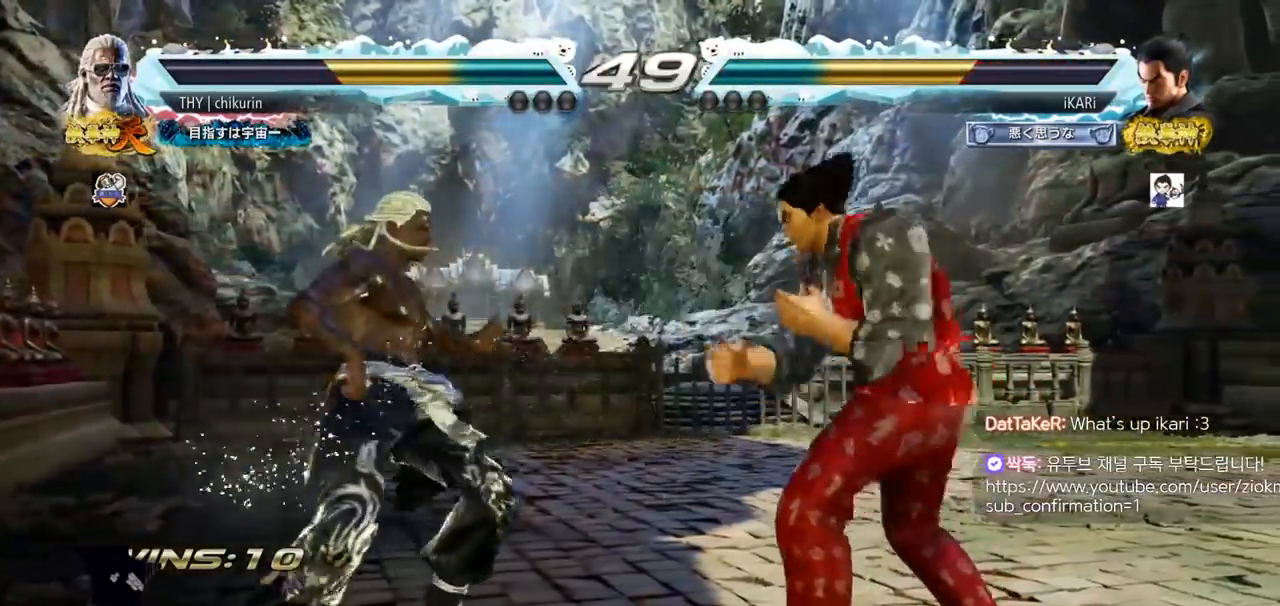
{"buttons": [], "left_stick": "center", "events": [[84, "left_stick", "center"], [334, "left_stick", "up"], [384, "left_stick", "center"]]}
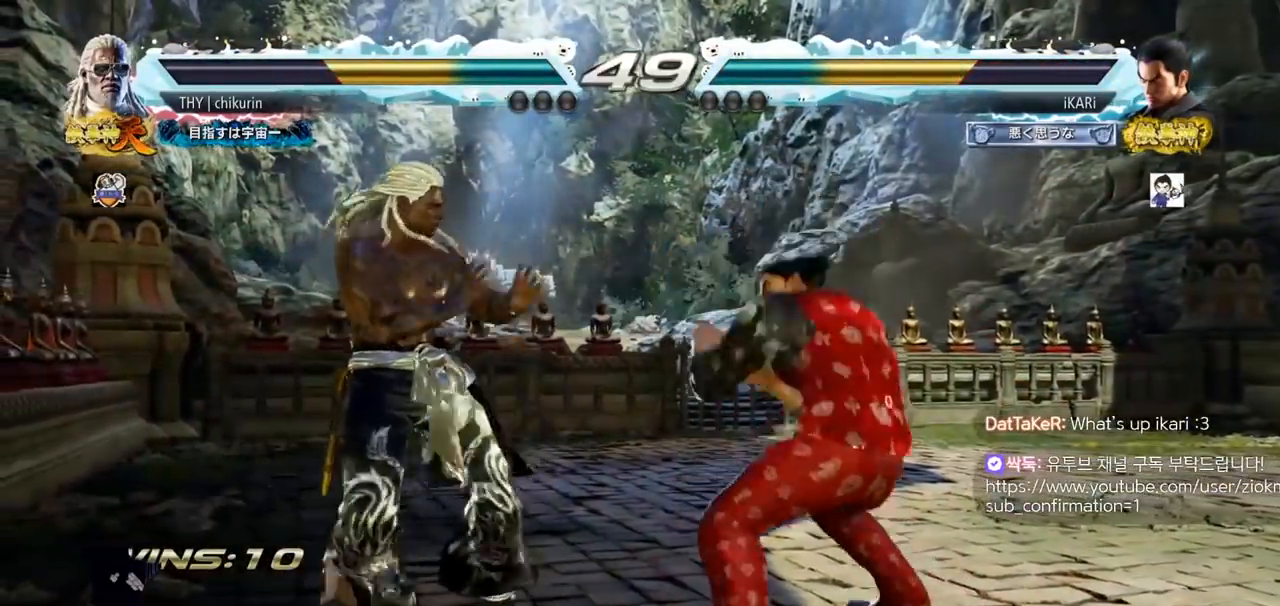
{"buttons": [], "left_stick": "right", "events": [[83, "left_stick", "right"], [133, "left_stick", "center"], [200, "left_stick", "right"], [367, "left_stick", "down"], [433, "left_stick", "center"], [500, "left_stick", "right"]]}
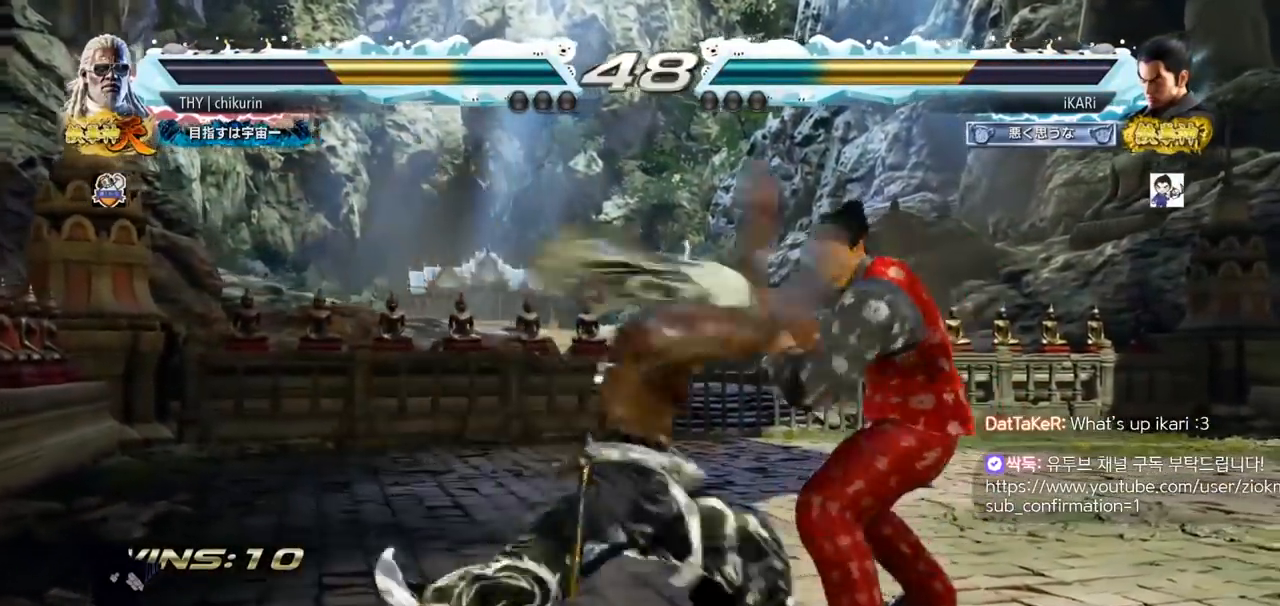
{"buttons": [], "left_stick": "center", "events": [[334, "left_stick", "center"]]}
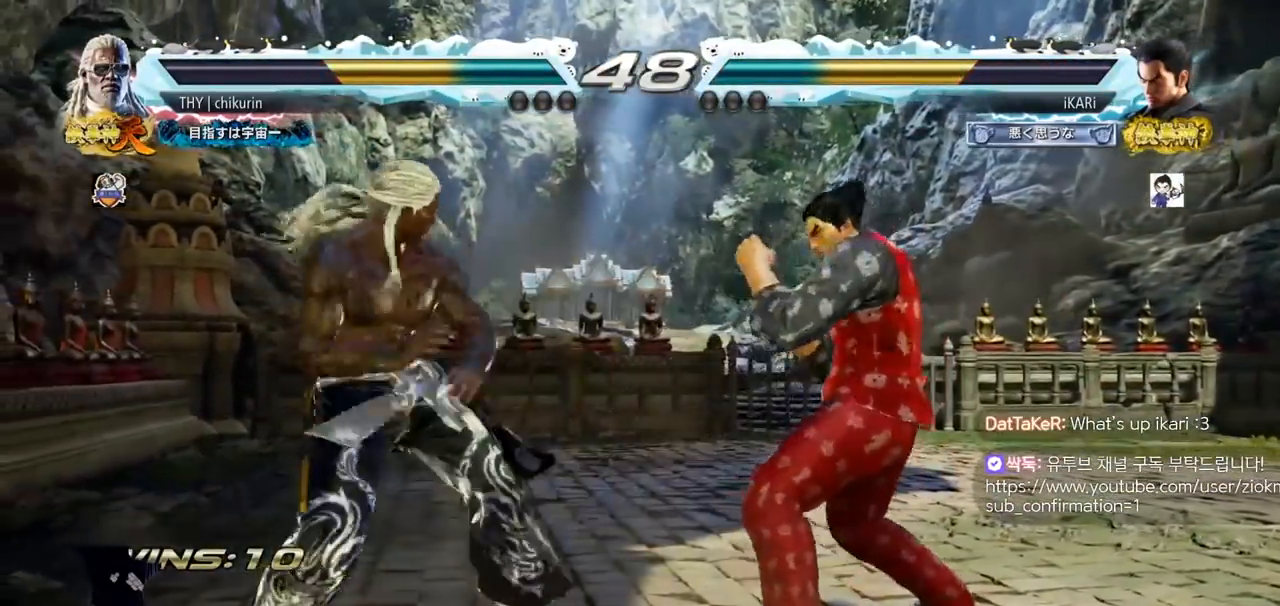
{"buttons": [], "left_stick": "center", "events": [[200, "left_stick", "right"], [417, "left_stick", "center"]]}
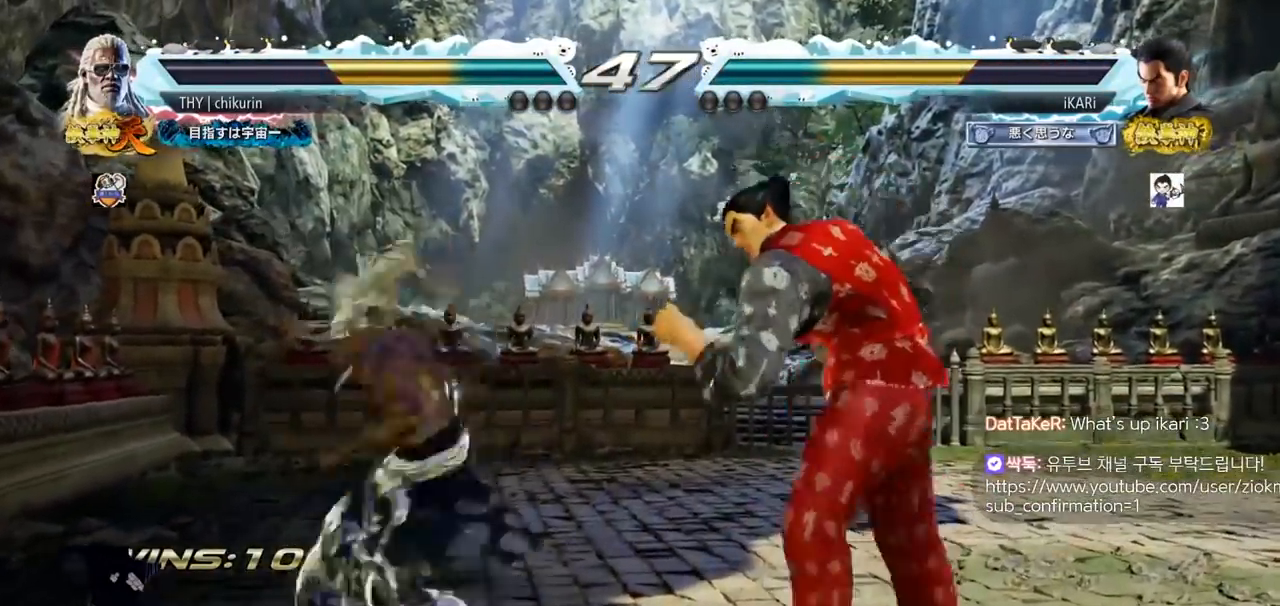
{"buttons": [], "left_stick": "center", "events": [[50, "left_stick", "right"], [100, "left_stick", "center"], [167, "left_stick", "right"], [467, "left_stick", "center"]]}
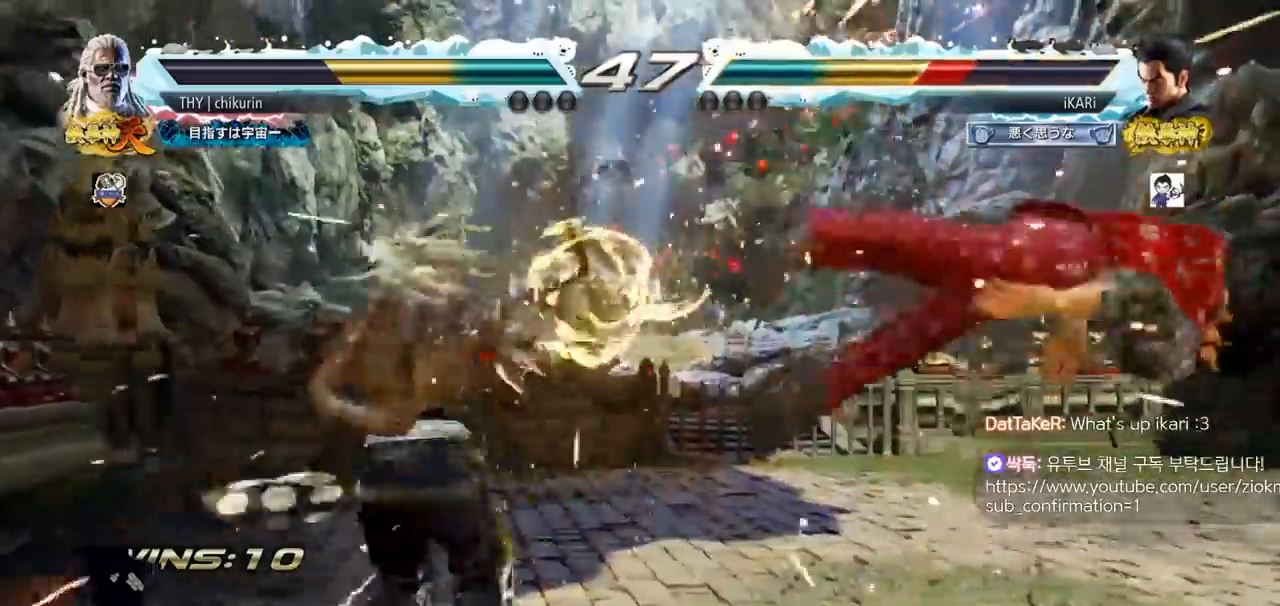
{"buttons": ["SQUARE", "TRIANGLE"], "left_stick": "center"}
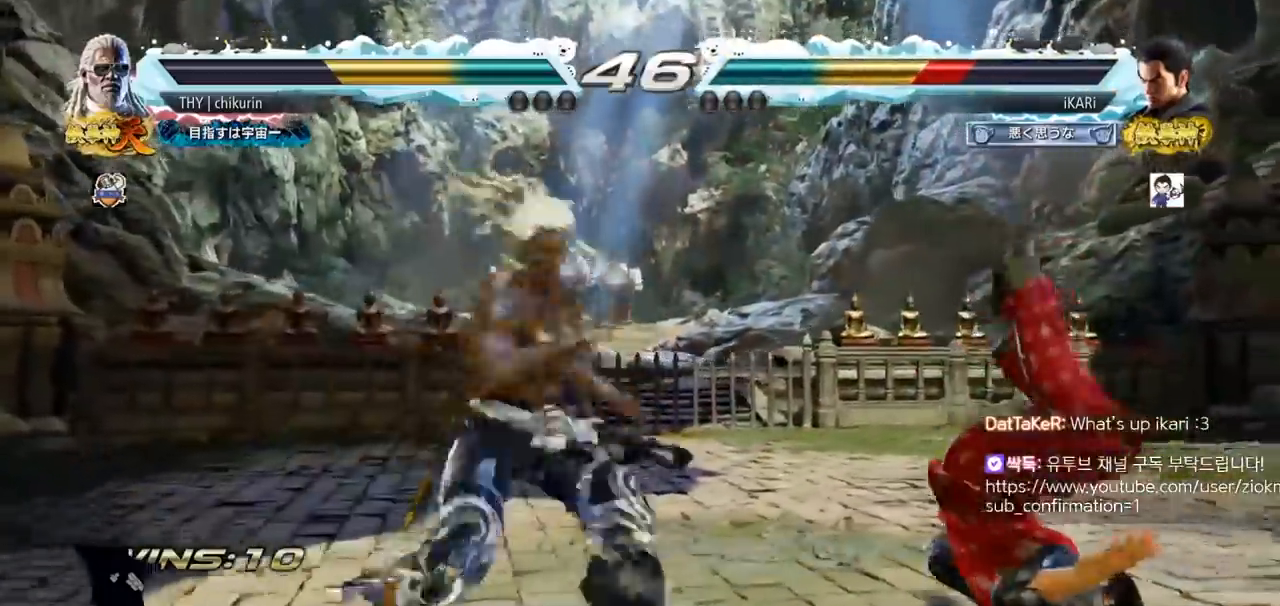
{"buttons": ["SQUARE", "TRIANGLE"], "left_stick": "center", "events": [[84, "SQUARE", "up"], [134, "SQUARE", "down"], [217, "TRIANGLE", "up"], [301, "TRIANGLE", "down"], [351, "TRIANGLE", "up"], [451, "TRIANGLE", "down"]]}
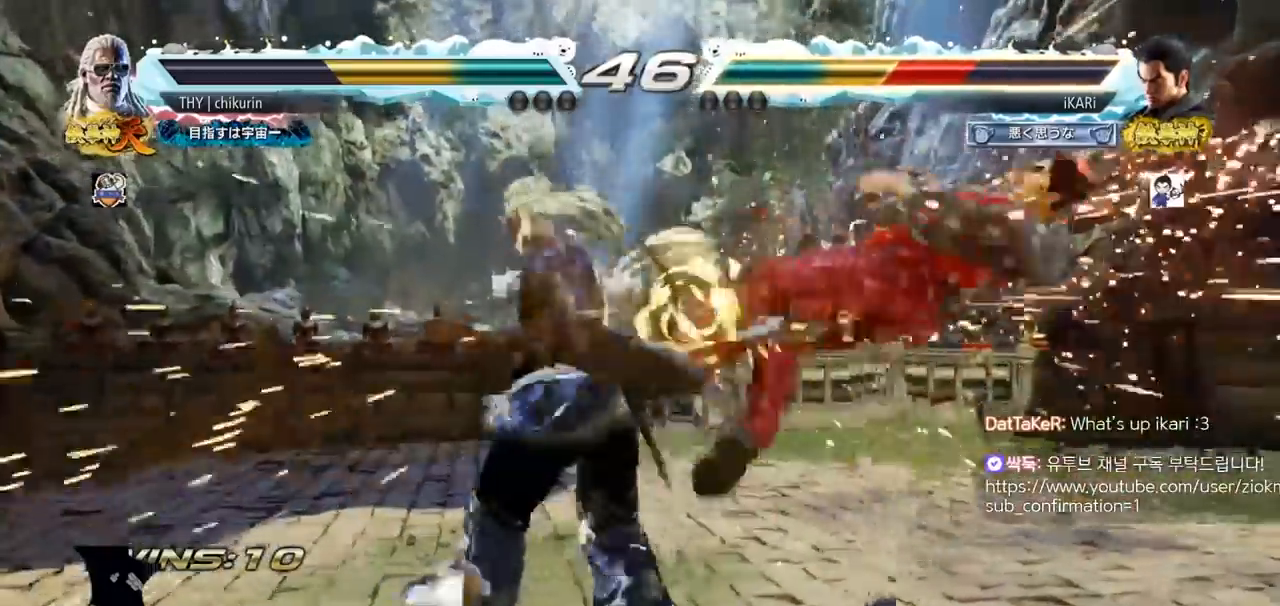
{"buttons": ["SQUARE", "TRIANGLE"], "left_stick": "center", "events": [[66, "SQUARE", "up"], [66, "TRIANGLE", "up"], [133, "SQUARE", "down"], [217, "SQUARE", "up"], [300, "TRIANGLE", "down"], [400, "TRIANGLE", "up"], [450, "TRIANGLE", "down"], [484, "SQUARE", "down"]]}
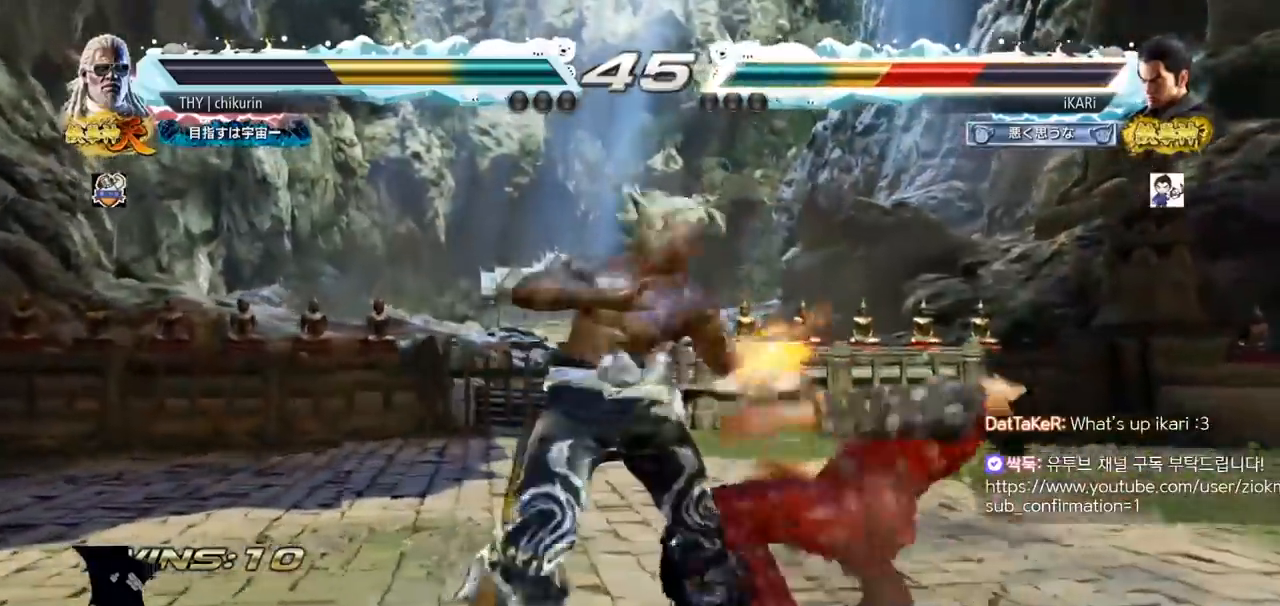
{"buttons": ["SQUARE", "TRIANGLE"], "left_stick": "center", "events": [[100, "TRIANGLE", "up"], [150, "TRIANGLE", "down"], [250, "SQUARE", "up"], [317, "SQUARE", "down"], [401, "TRIANGLE", "up"], [417, "SQUARE", "up"], [467, "TRIANGLE", "down"], [484, "SQUARE", "down"]]}
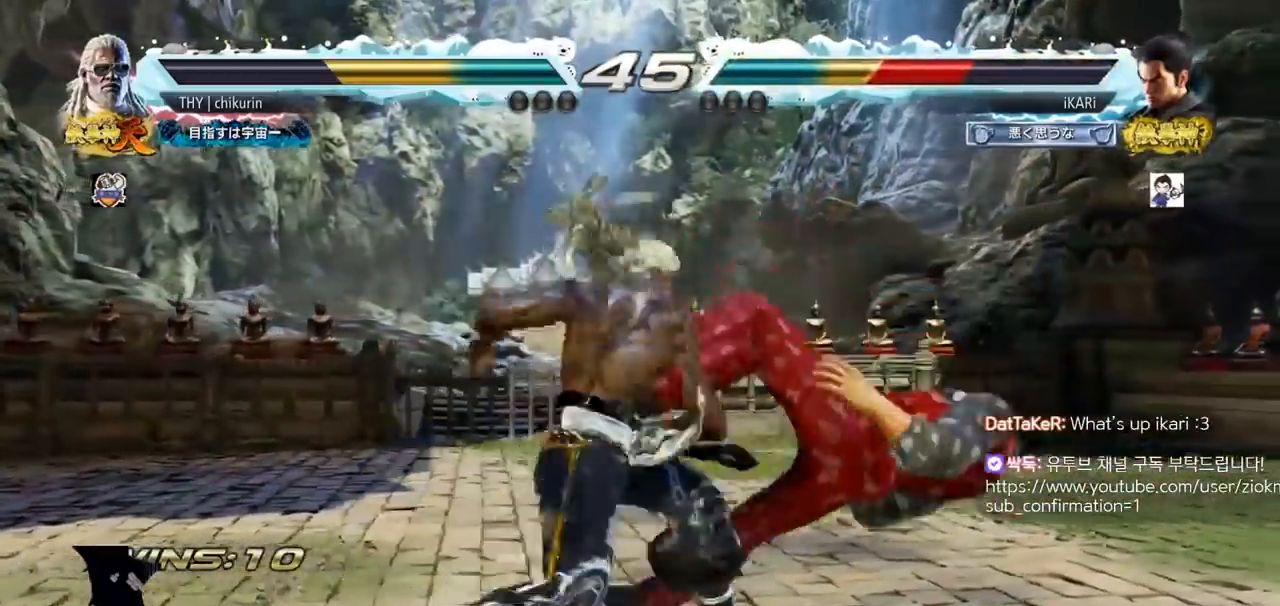
{"buttons": [], "left_stick": "center", "events": [[83, "SQUARE", "up"], [83, "TRIANGLE", "up"], [133, "SQUARE", "down"], [133, "TRIANGLE", "down"], [233, "SQUARE", "up"], [233, "TRIANGLE", "up"], [283, "SQUARE", "down"], [283, "TRIANGLE", "down"], [433, "SQUARE", "up"], [433, "TRIANGLE", "up"]]}
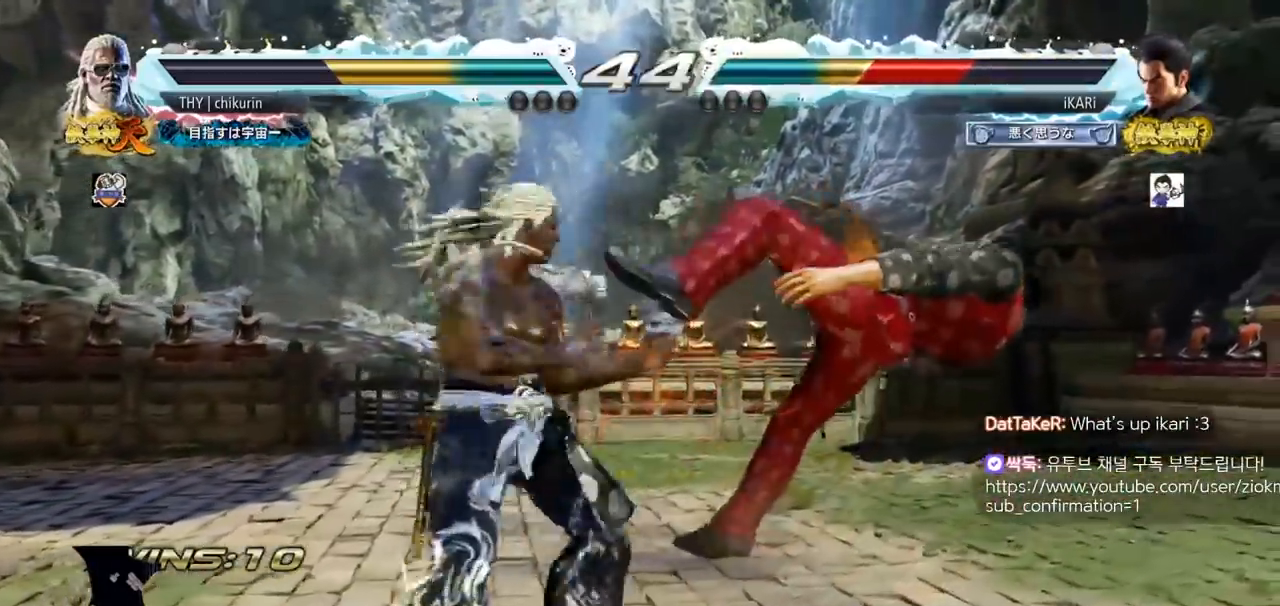
{"buttons": ["TRIANGLE"], "left_stick": "center", "events": [[17, "TRIANGLE", "down"], [100, "TRIANGLE", "up"], [167, "SQUARE", "down"], [167, "TRIANGLE", "down"], [234, "TRIANGLE", "up"], [284, "TRIANGLE", "down"], [451, "TRIANGLE", "up"], [484, "TRIANGLE", "down"], [501, "SQUARE", "up"]]}